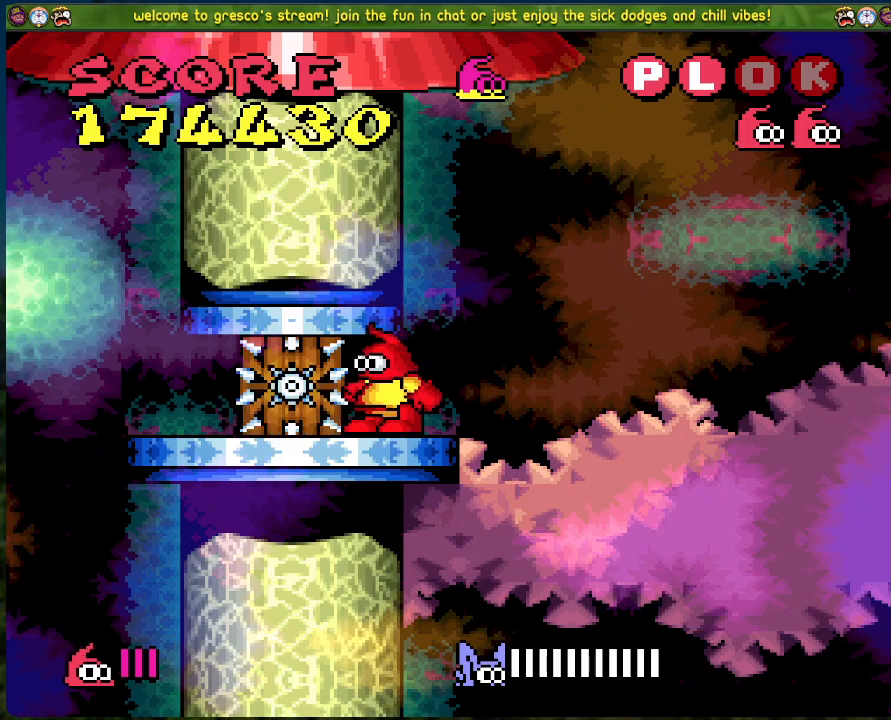
Gameplay with a controller (Xbox layout); each line is a JSON object with the inputs held at the frame after it. "events" lists button and stick changes between this image and that frame as [ms after this image, input, new state], when the widget could be followed in between. Not read: right_stick.
{"buttons": ["DPAD_LEFT"], "left_stick": "center", "events": [[234, "DPAD_LEFT", "down"]]}
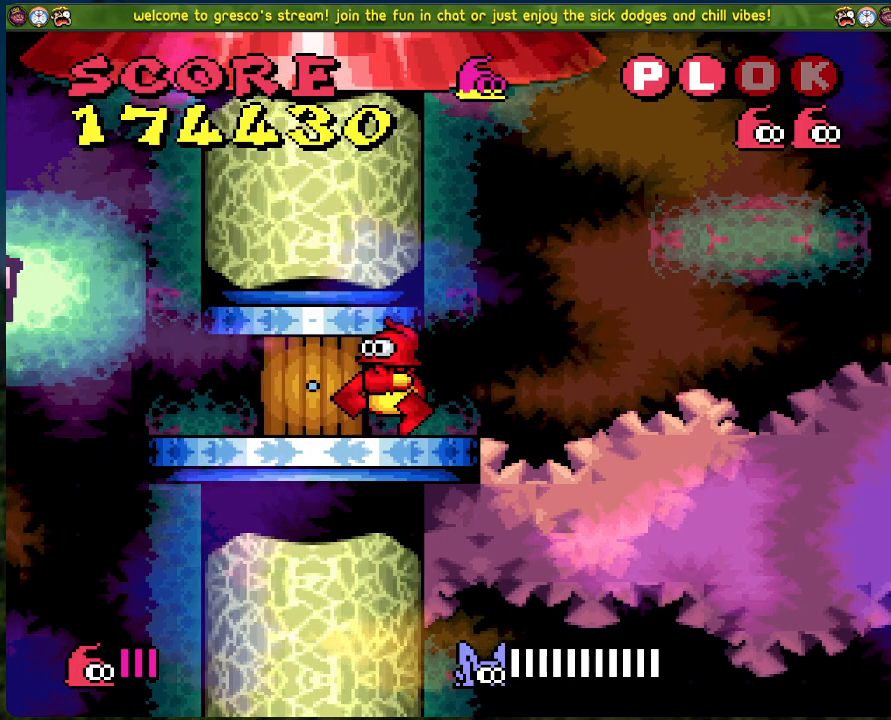
{"buttons": ["DPAD_LEFT"], "left_stick": "center", "events": [[285, "DPAD_LEFT", "up"], [485, "DPAD_LEFT", "down"]]}
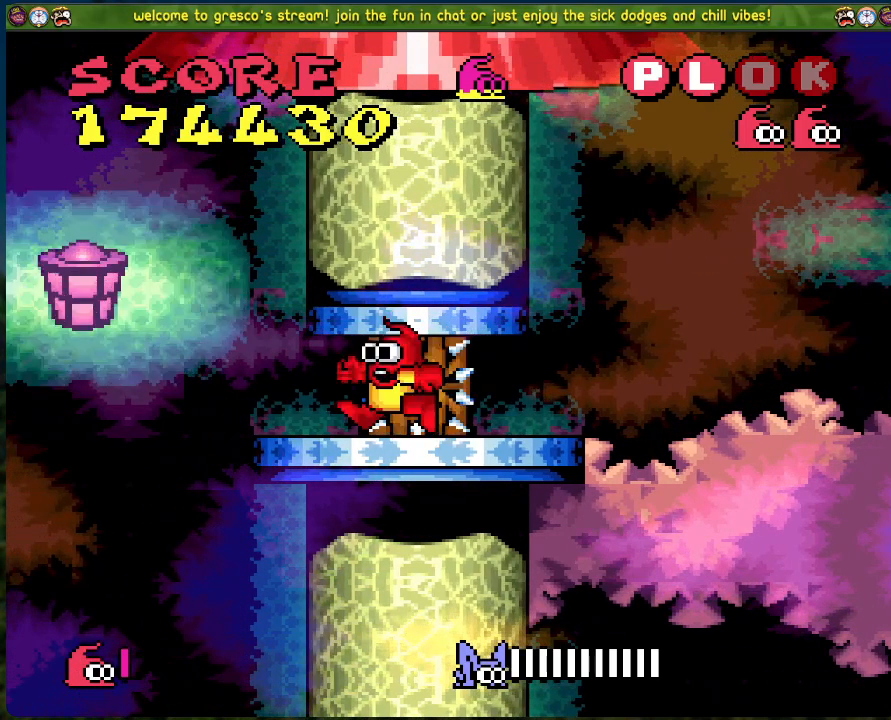
{"buttons": [], "left_stick": "center", "events": [[284, "DPAD_LEFT", "up"]]}
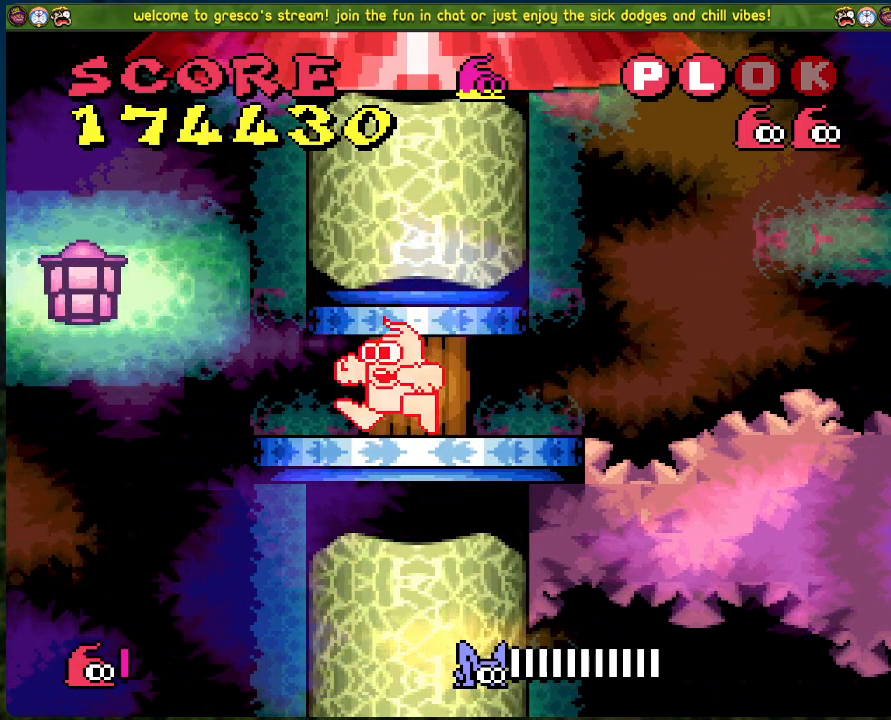
{"buttons": [], "left_stick": "center", "events": []}
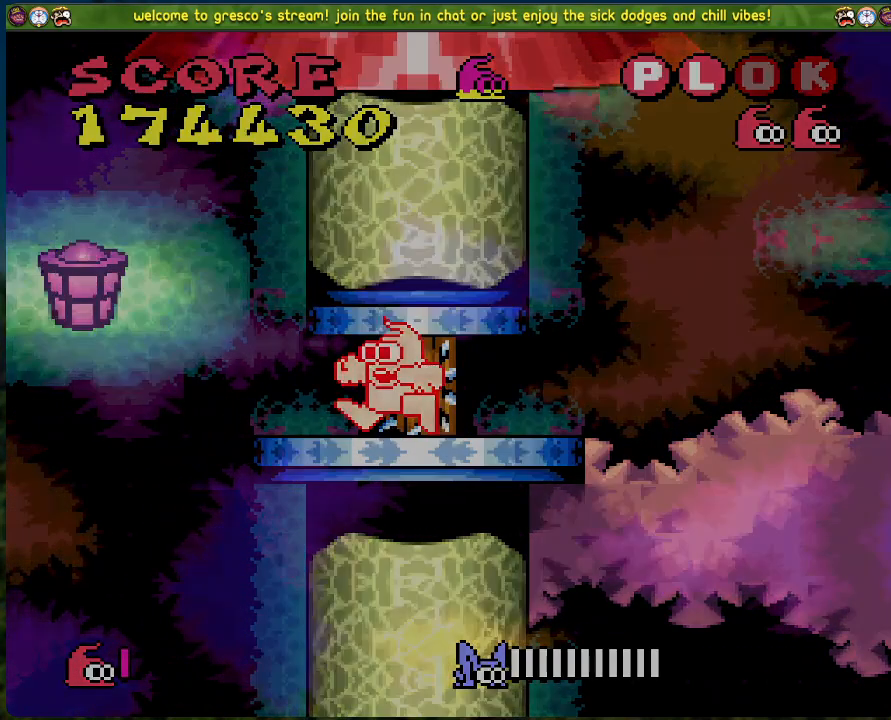
{"buttons": [], "left_stick": "center", "events": []}
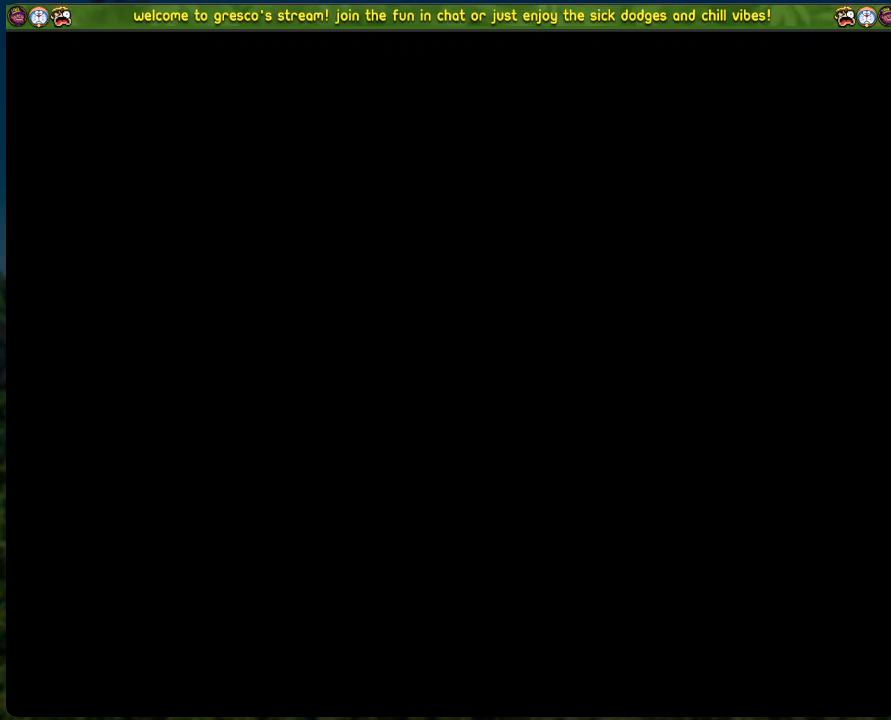
{"buttons": [], "left_stick": "center", "events": []}
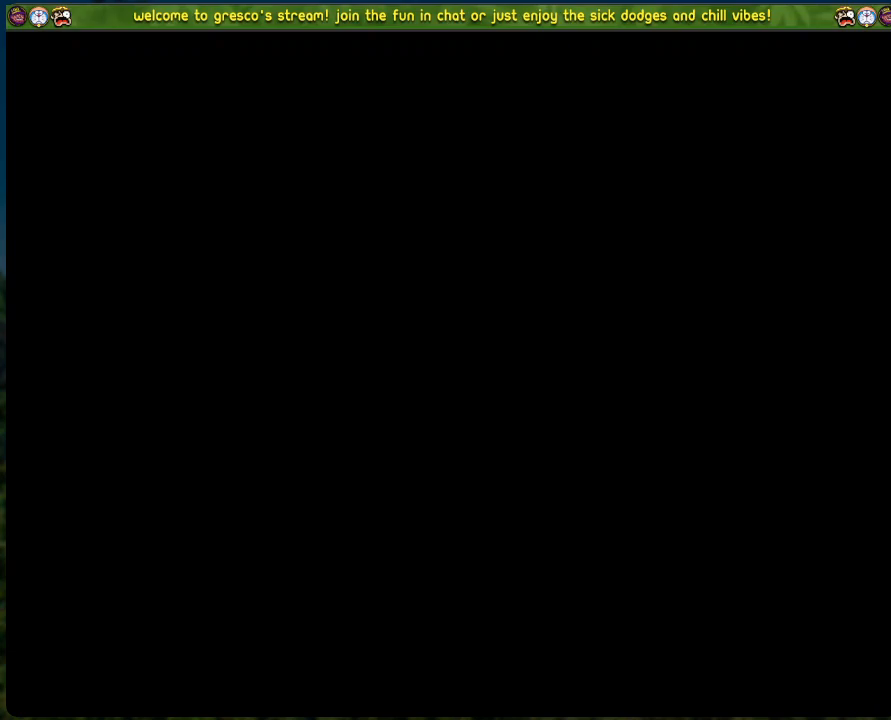
{"buttons": [], "left_stick": "center", "events": []}
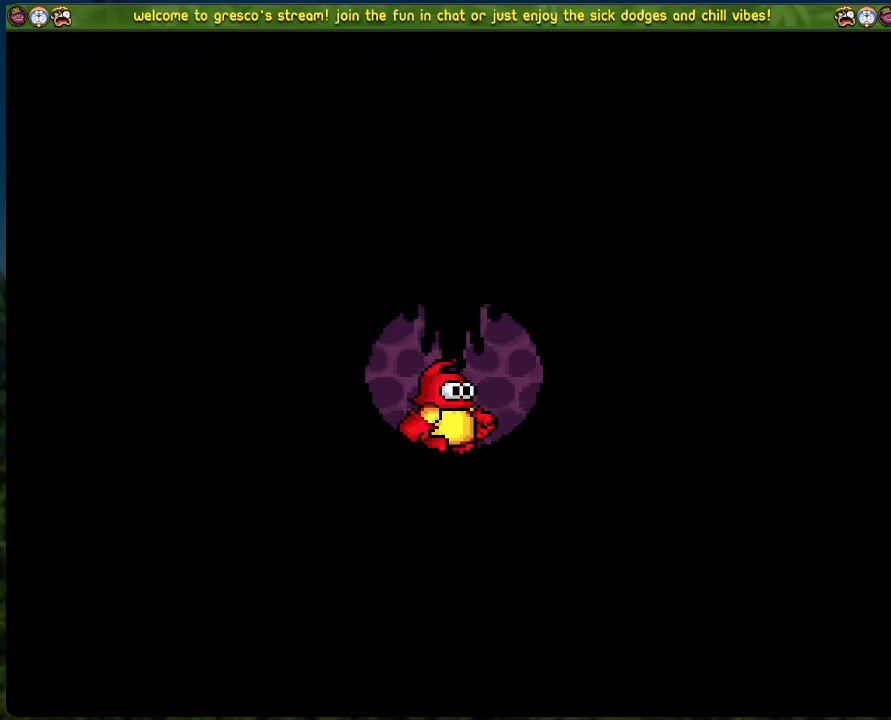
{"buttons": [], "left_stick": "center", "events": []}
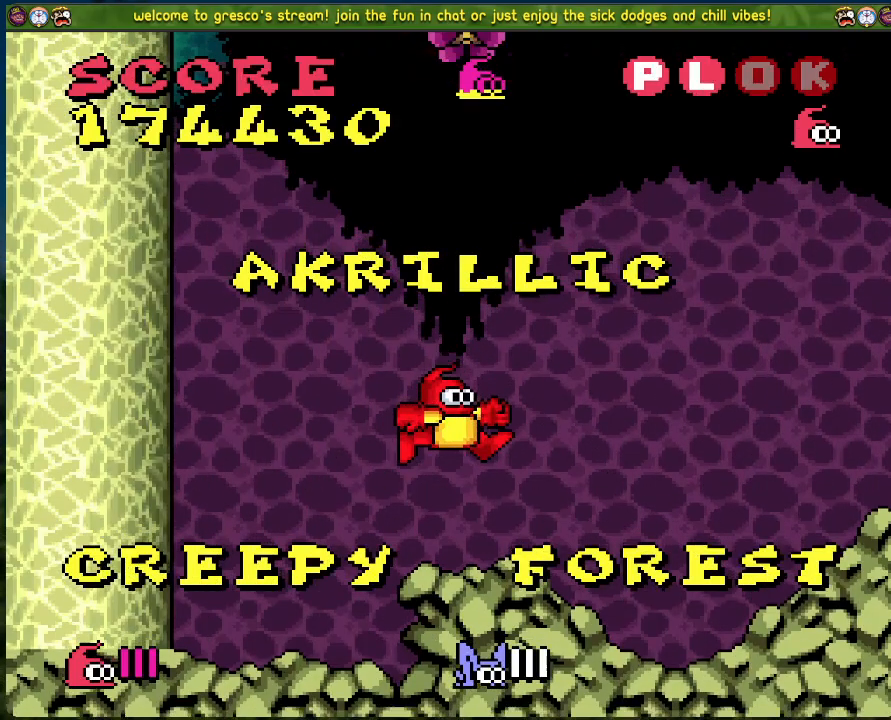
{"buttons": [], "left_stick": "center", "events": []}
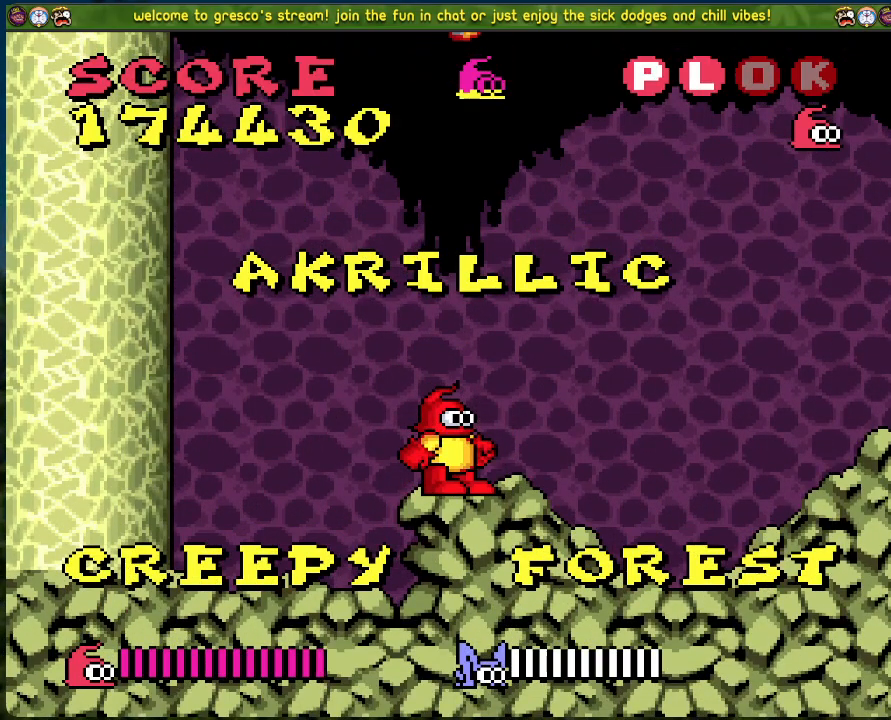
{"buttons": ["DPAD_RIGHT"], "left_stick": "center", "events": [[17, "DPAD_RIGHT", "down"]]}
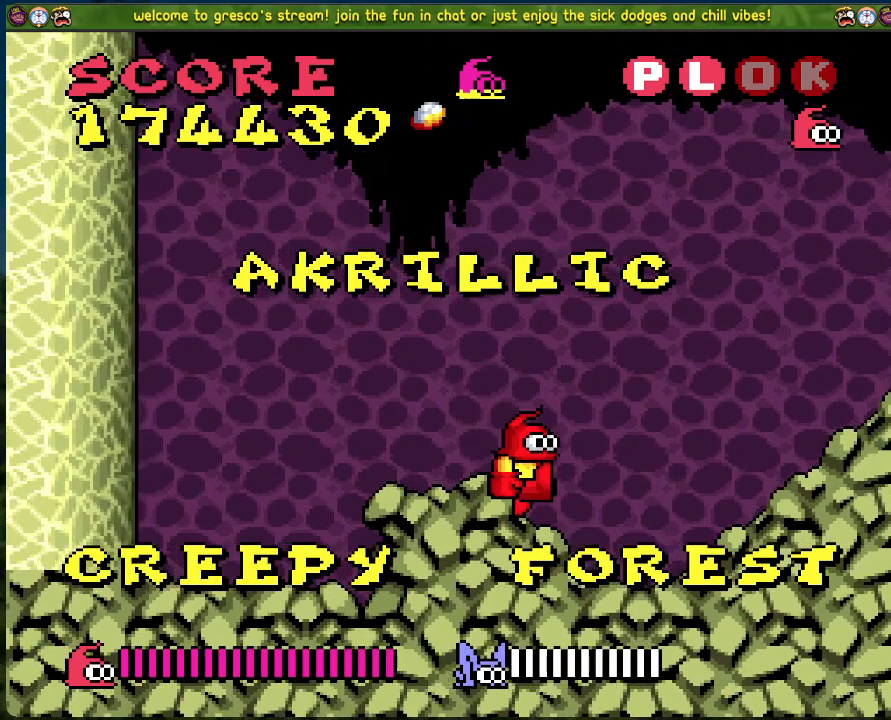
{"buttons": ["DPAD_RIGHT"], "left_stick": "center", "events": [[117, "A", "down"], [485, "A", "up"]]}
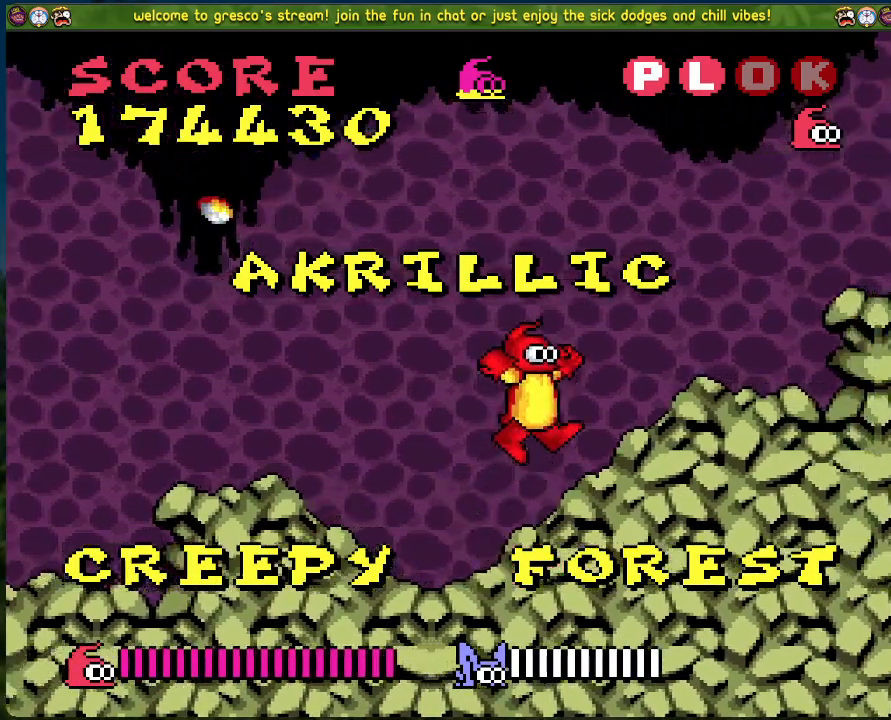
{"buttons": ["B", "DPAD_RIGHT"], "left_stick": "center", "events": [[234, "B", "down"]]}
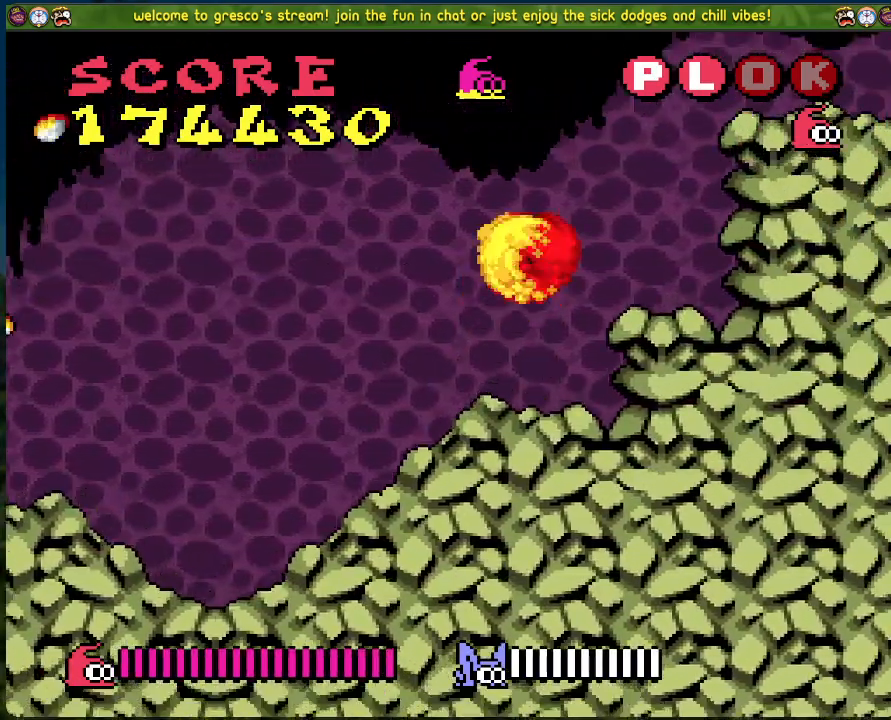
{"buttons": ["B", "DPAD_RIGHT"], "left_stick": "center", "events": []}
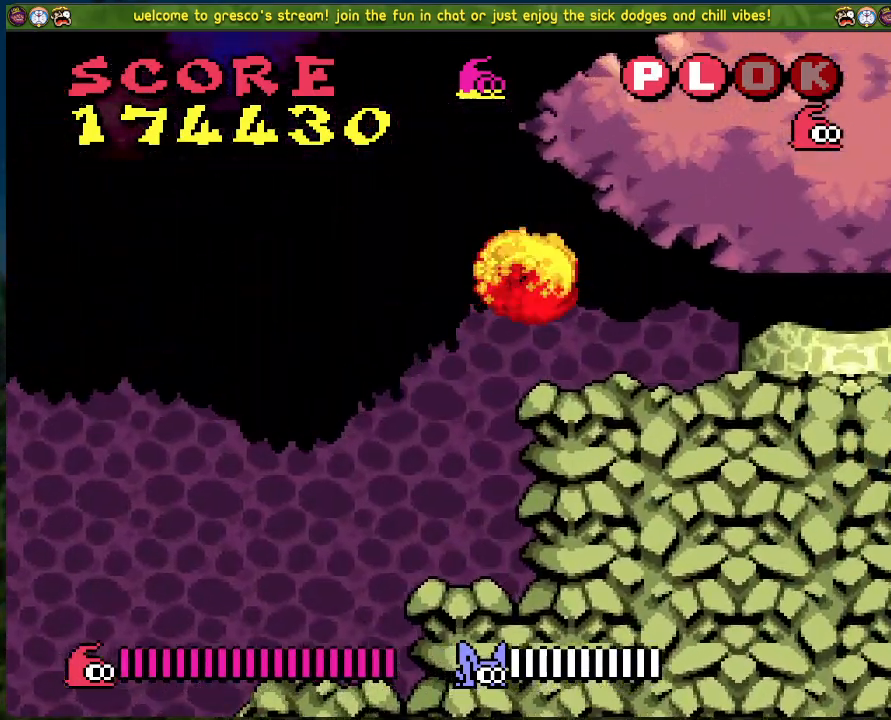
{"buttons": ["DPAD_LEFT"], "left_stick": "center", "events": [[67, "B", "up"], [151, "DPAD_RIGHT", "up"], [318, "DPAD_LEFT", "down"]]}
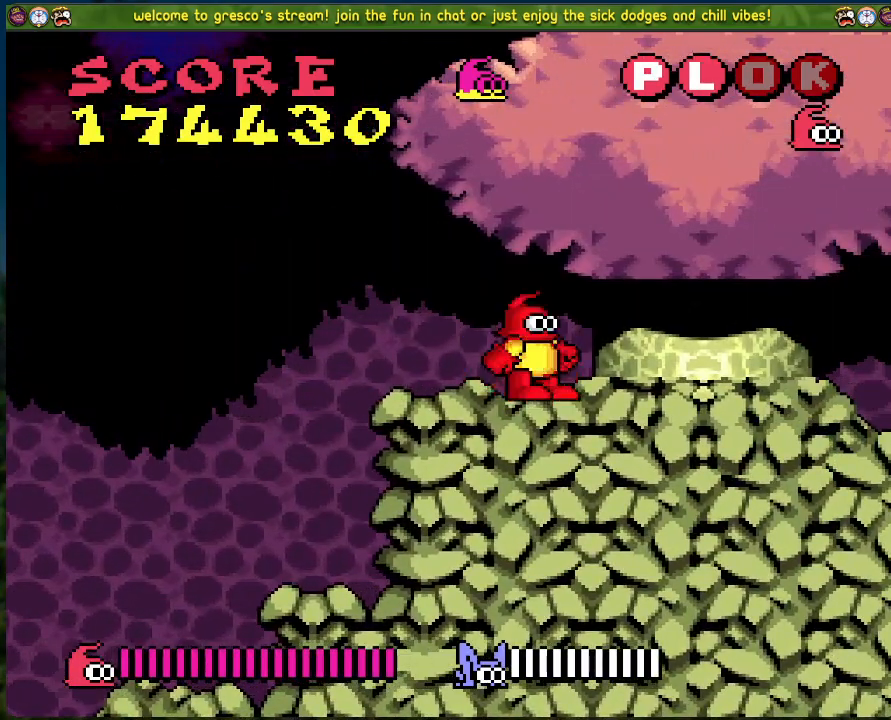
{"buttons": ["B", "DPAD_RIGHT"], "left_stick": "center", "events": [[67, "B", "down"], [334, "DPAD_LEFT", "up"], [484, "DPAD_RIGHT", "down"]]}
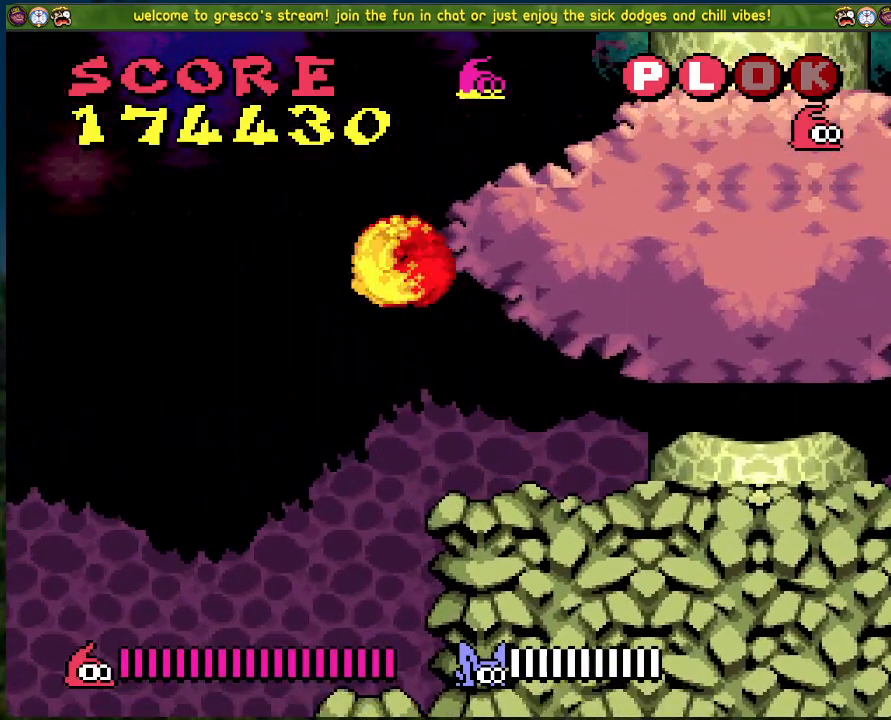
{"buttons": [], "left_stick": "center", "events": [[234, "B", "up"], [502, "DPAD_RIGHT", "up"]]}
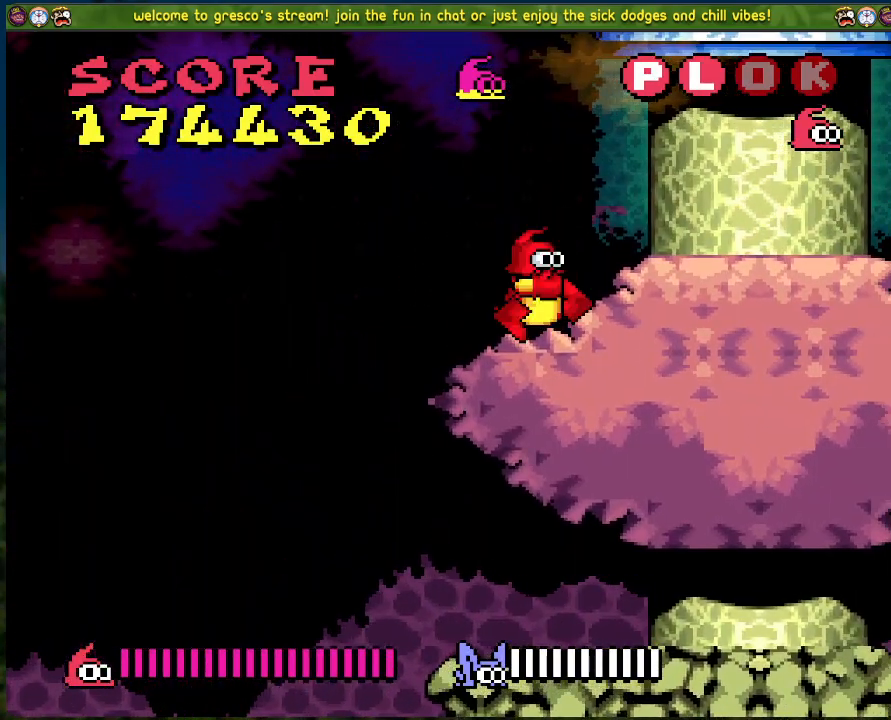
{"buttons": ["B"], "left_stick": "center", "events": [[100, "DPAD_LEFT", "down"], [200, "B", "down"], [418, "DPAD_LEFT", "up"]]}
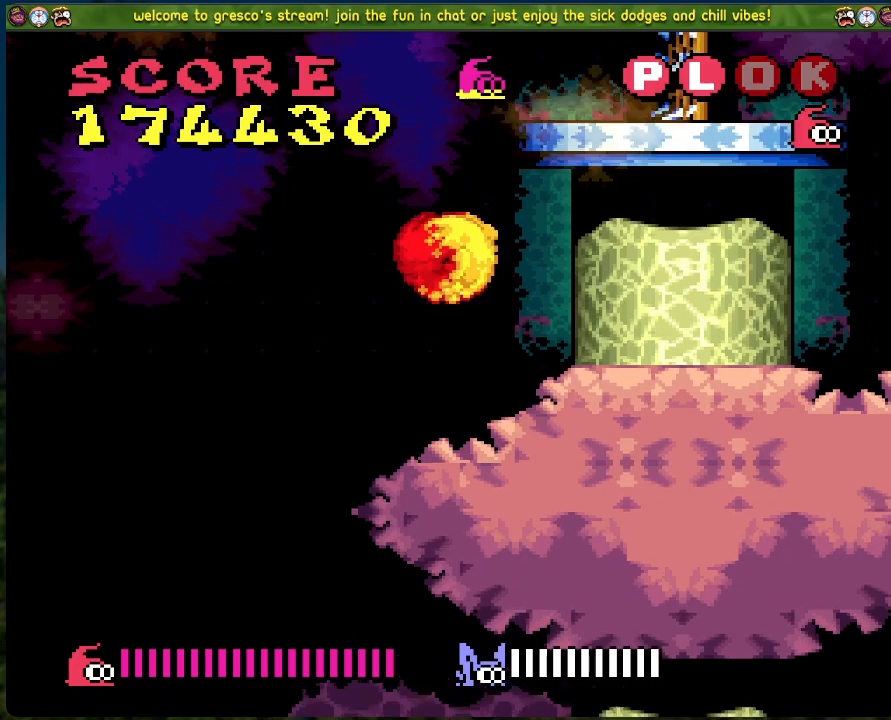
{"buttons": [], "left_stick": "center", "events": [[34, "DPAD_RIGHT", "down"], [251, "B", "up"], [468, "DPAD_RIGHT", "up"]]}
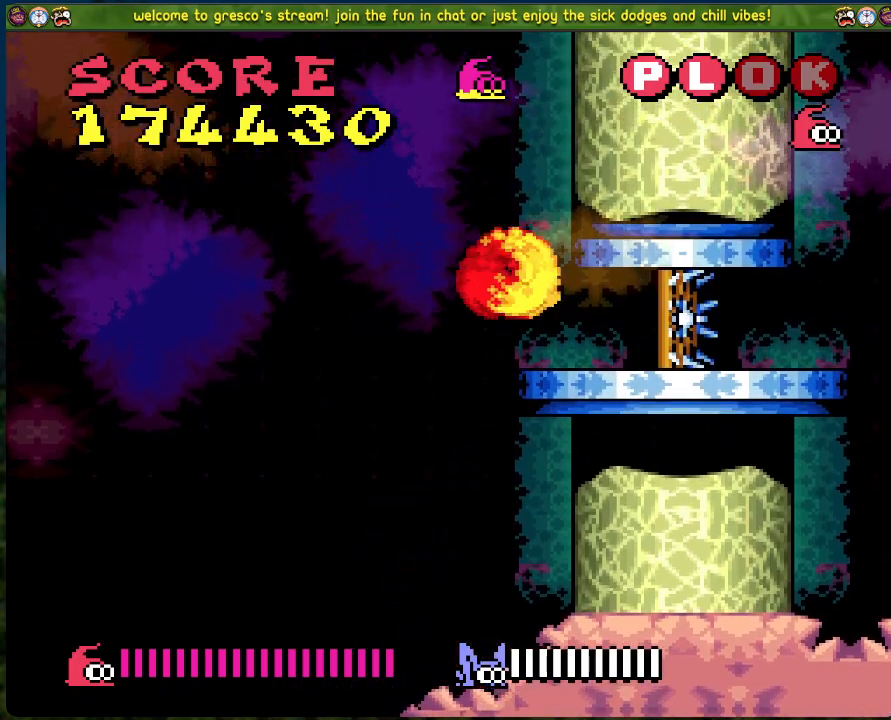
{"buttons": [], "left_stick": "center", "events": []}
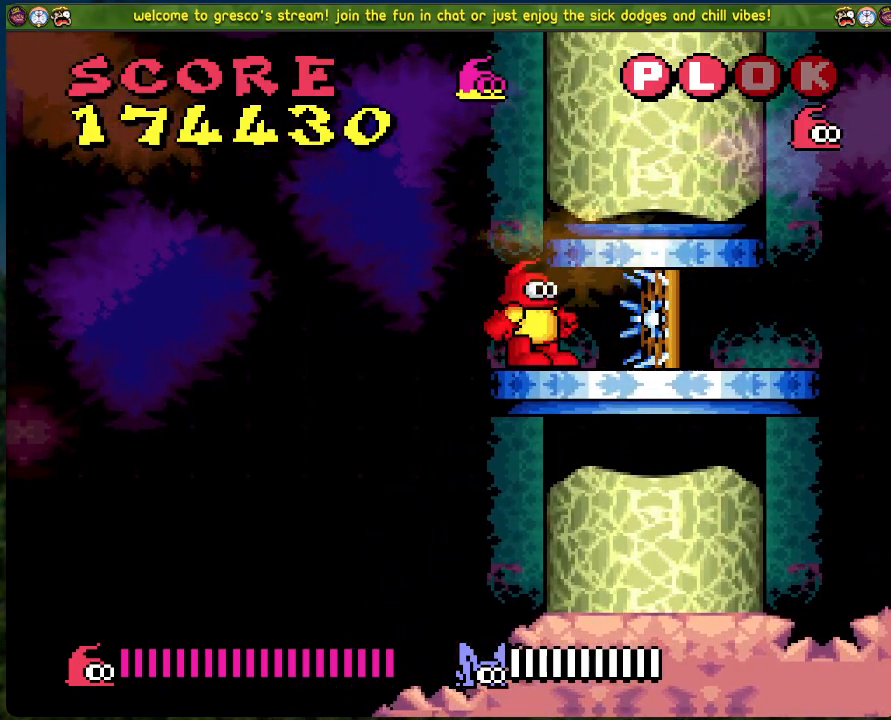
{"buttons": [], "left_stick": "center", "events": [[50, "DPAD_RIGHT", "down"], [84, "DPAD_RIGHT", "up"]]}
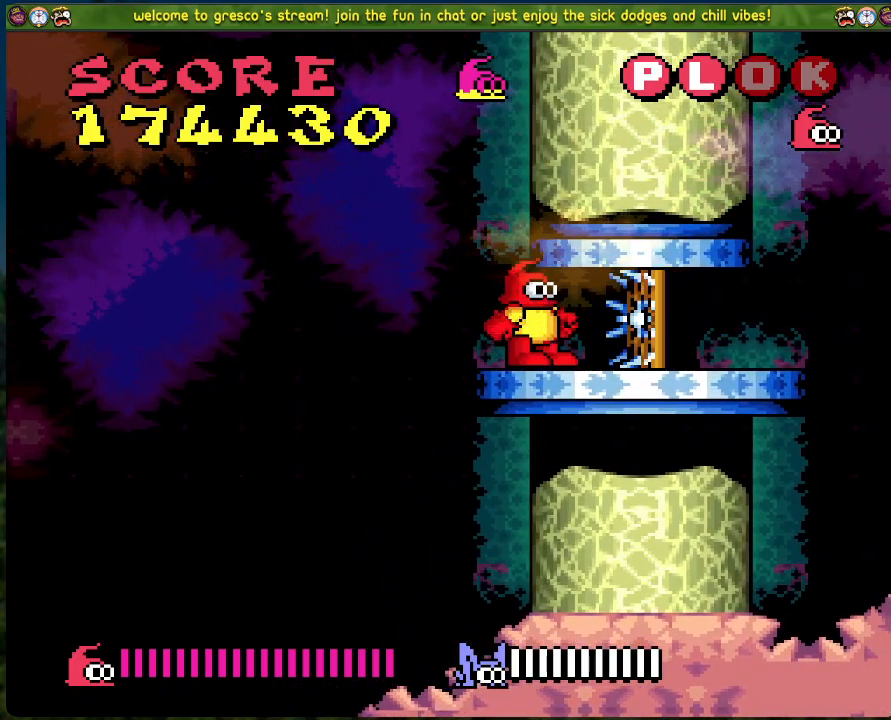
{"buttons": [], "left_stick": "center", "events": []}
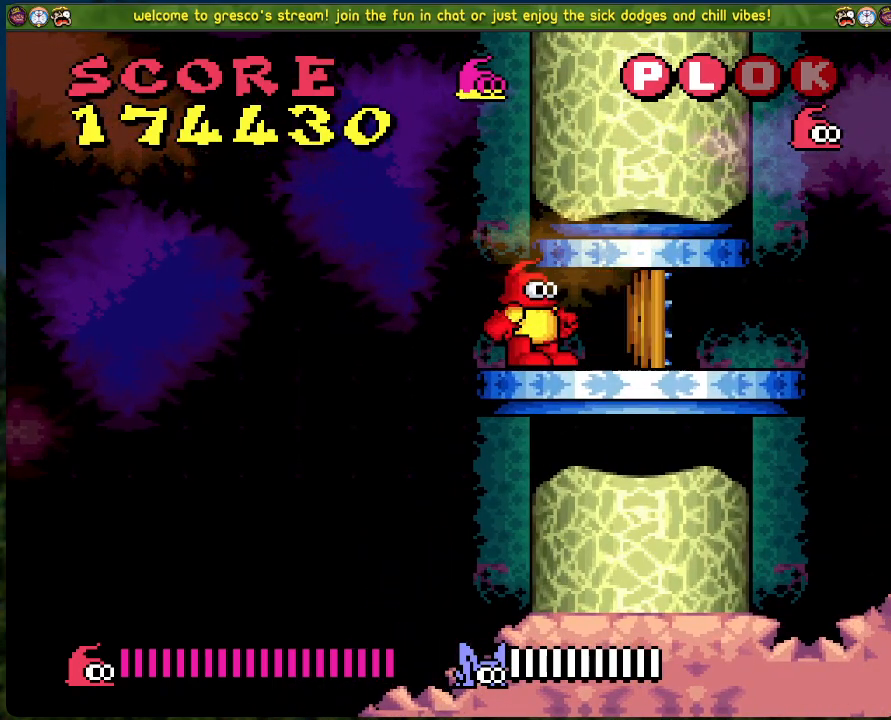
{"buttons": [], "left_stick": "center", "events": []}